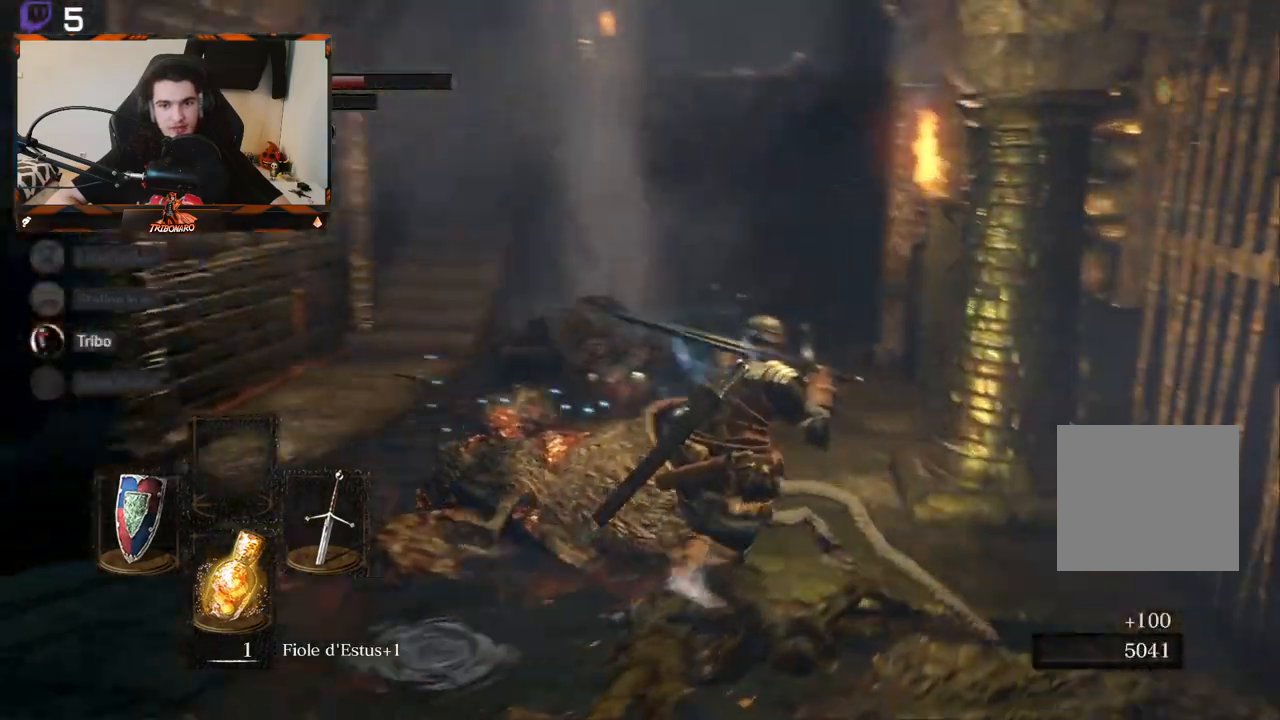
Gameplay with a controller (Xbox layout); each line is a JSON object with the inputs held at the frame after it. "events" lists button and stick changes between this image and that frame as [ms after this image, input, new state], when the widget could be followed in between.
{"buttons": [], "left_stick": "left", "right_stick": "left", "events": [[67, "right_stick", "center"], [217, "left_stick", "center"], [250, "right_stick", "left"], [417, "left_stick", "left"]]}
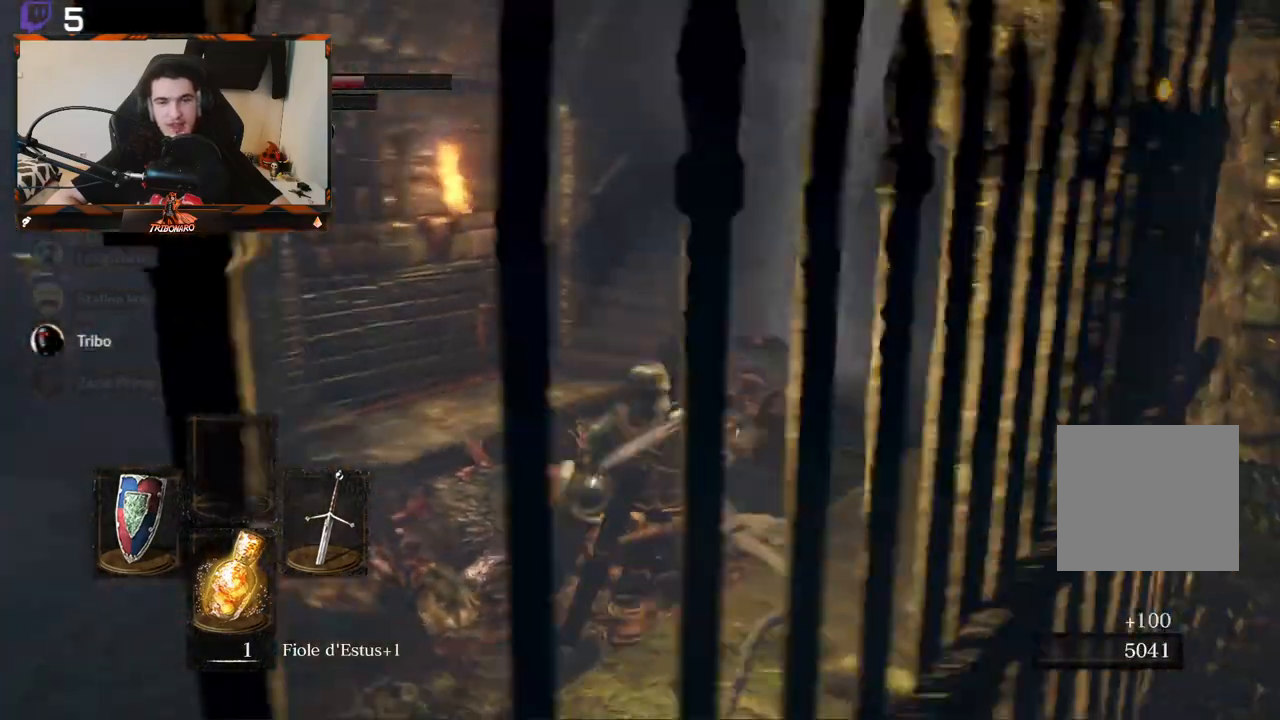
{"buttons": [], "left_stick": "up", "right_stick": "center", "events": [[67, "left_stick", "up-left"], [300, "right_stick", "center"], [483, "left_stick", "up"]]}
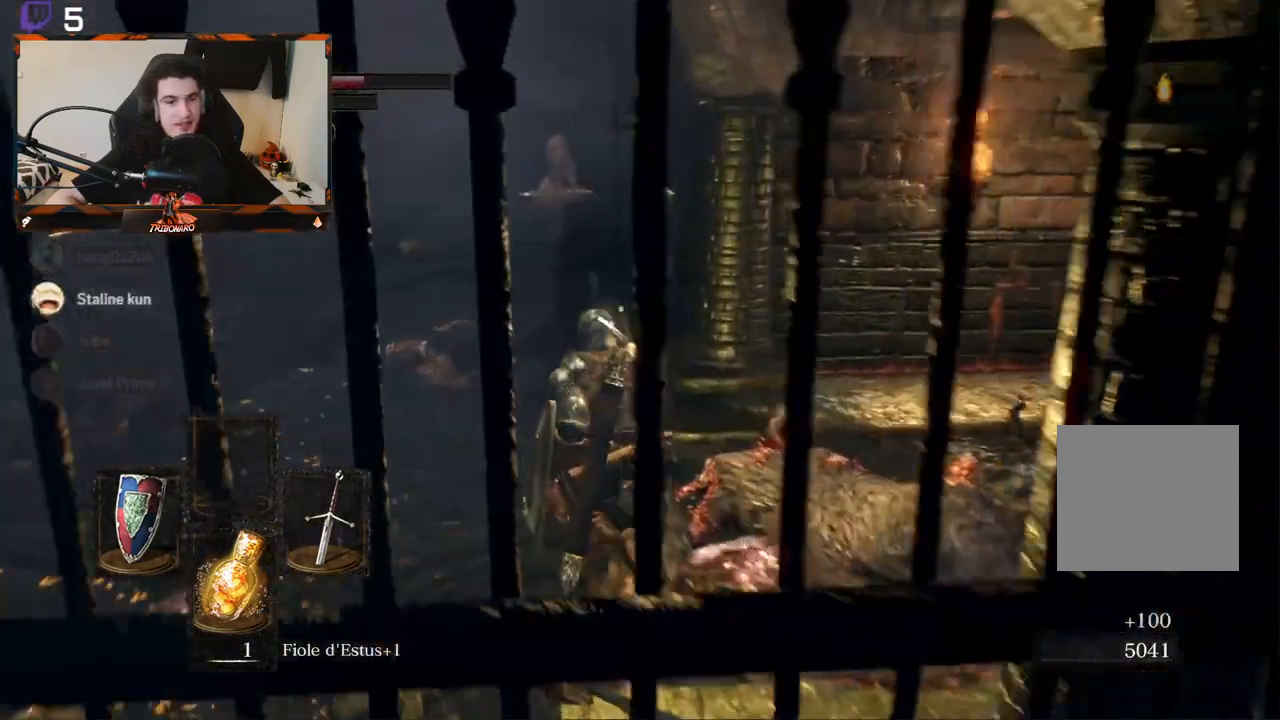
{"buttons": [], "left_stick": "up", "right_stick": "center", "events": []}
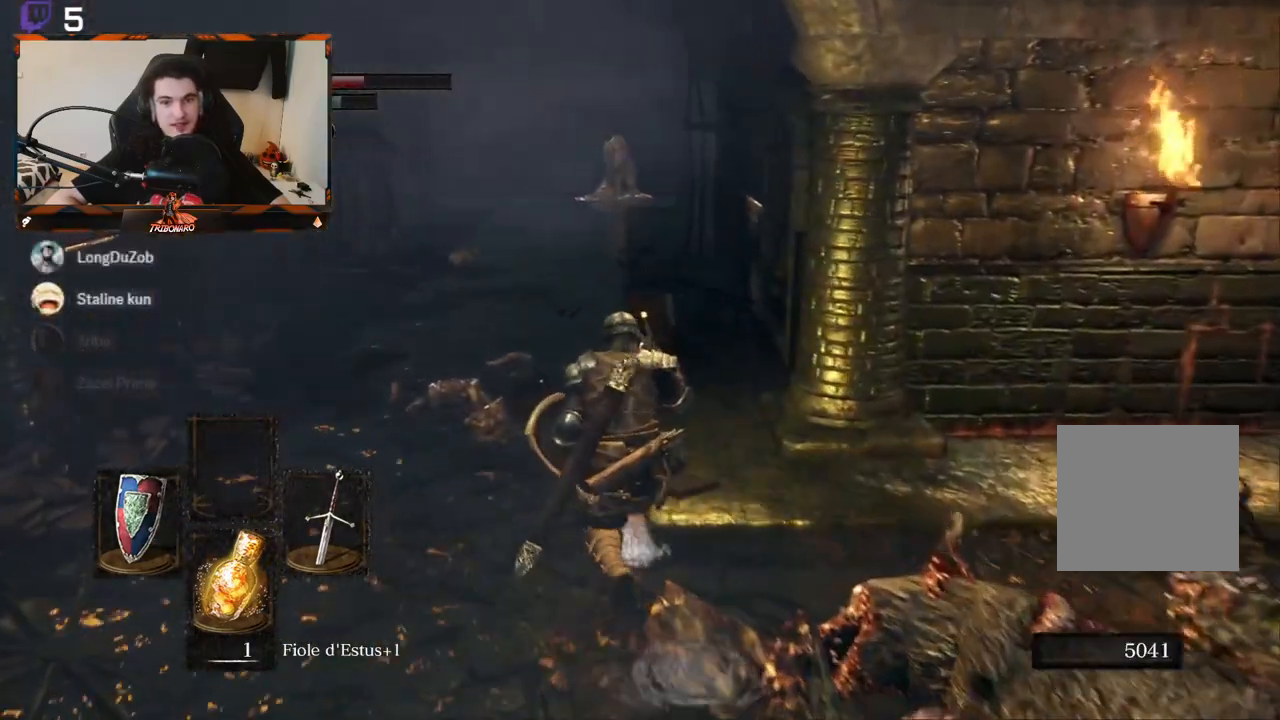
{"buttons": [], "left_stick": "up", "right_stick": "center", "events": []}
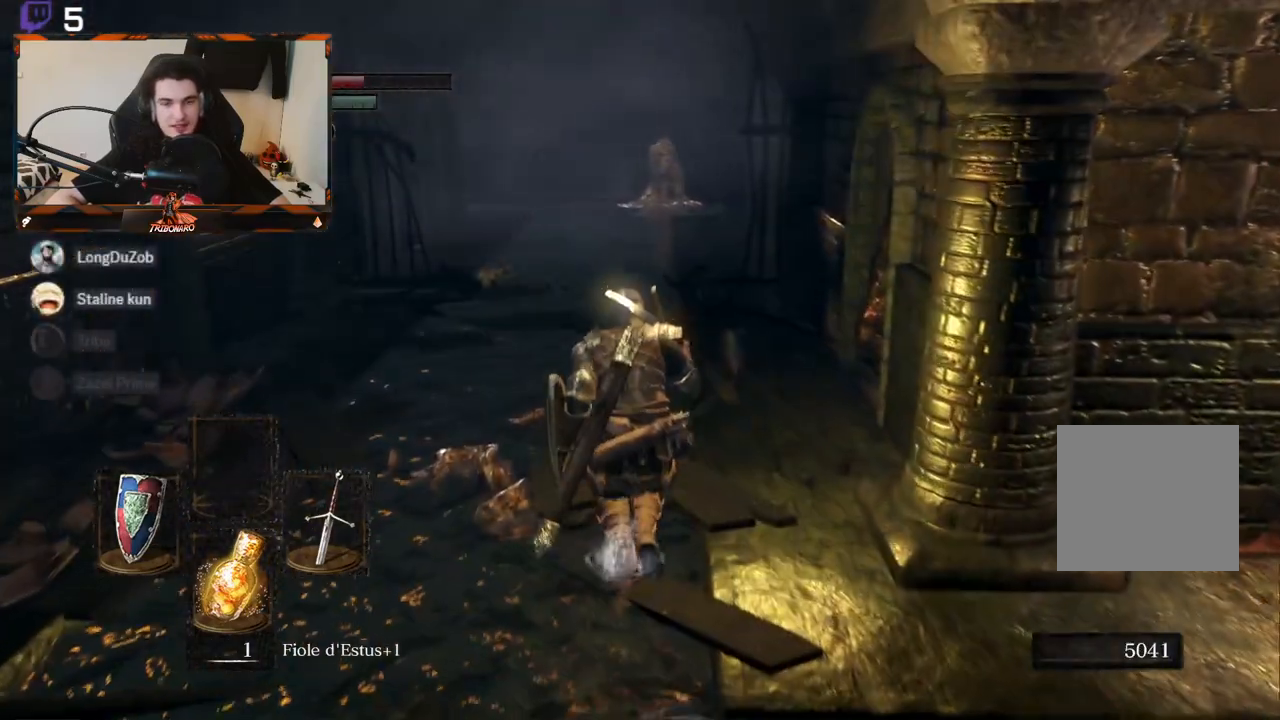
{"buttons": [], "left_stick": "up", "right_stick": "center", "events": []}
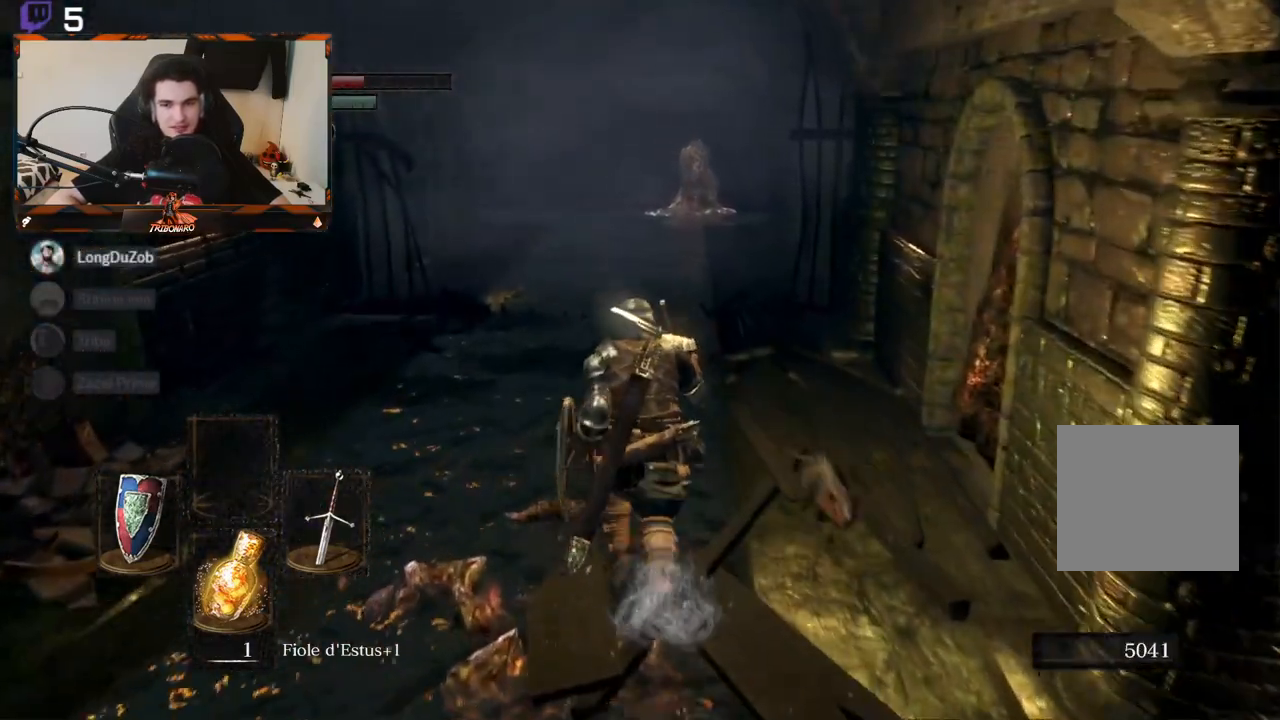
{"buttons": [], "left_stick": "up", "right_stick": "down-right", "events": [[267, "right_stick", "right"], [317, "right_stick", "down-right"]]}
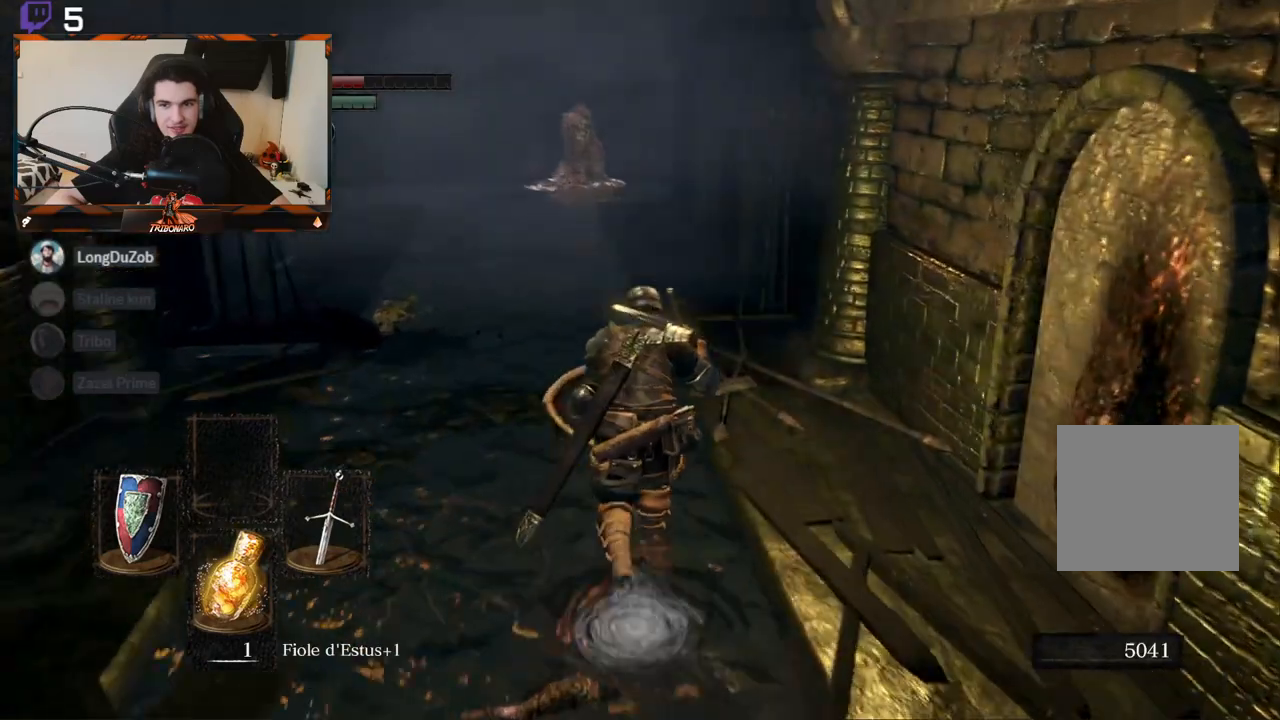
{"buttons": [], "left_stick": "up", "right_stick": "left", "events": [[83, "right_stick", "center"], [283, "right_stick", "left"]]}
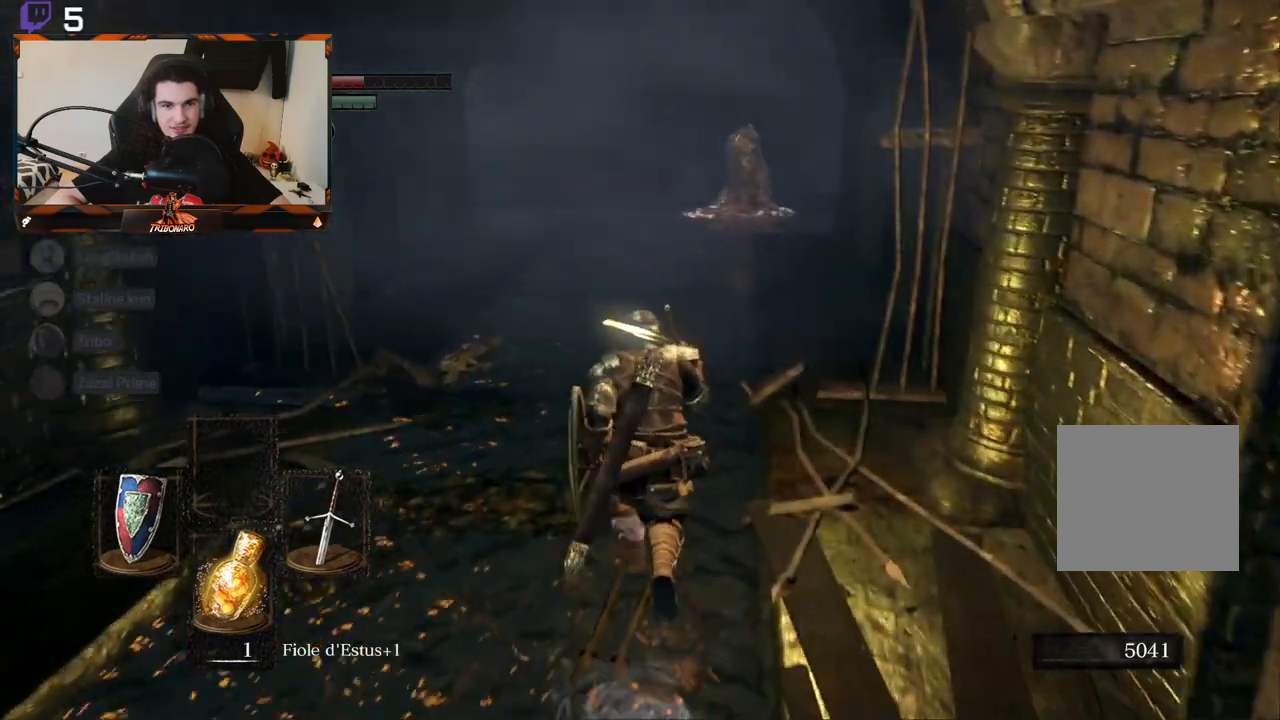
{"buttons": [], "left_stick": "up", "right_stick": "down-right", "events": [[17, "right_stick", "center"], [333, "right_stick", "down-right"]]}
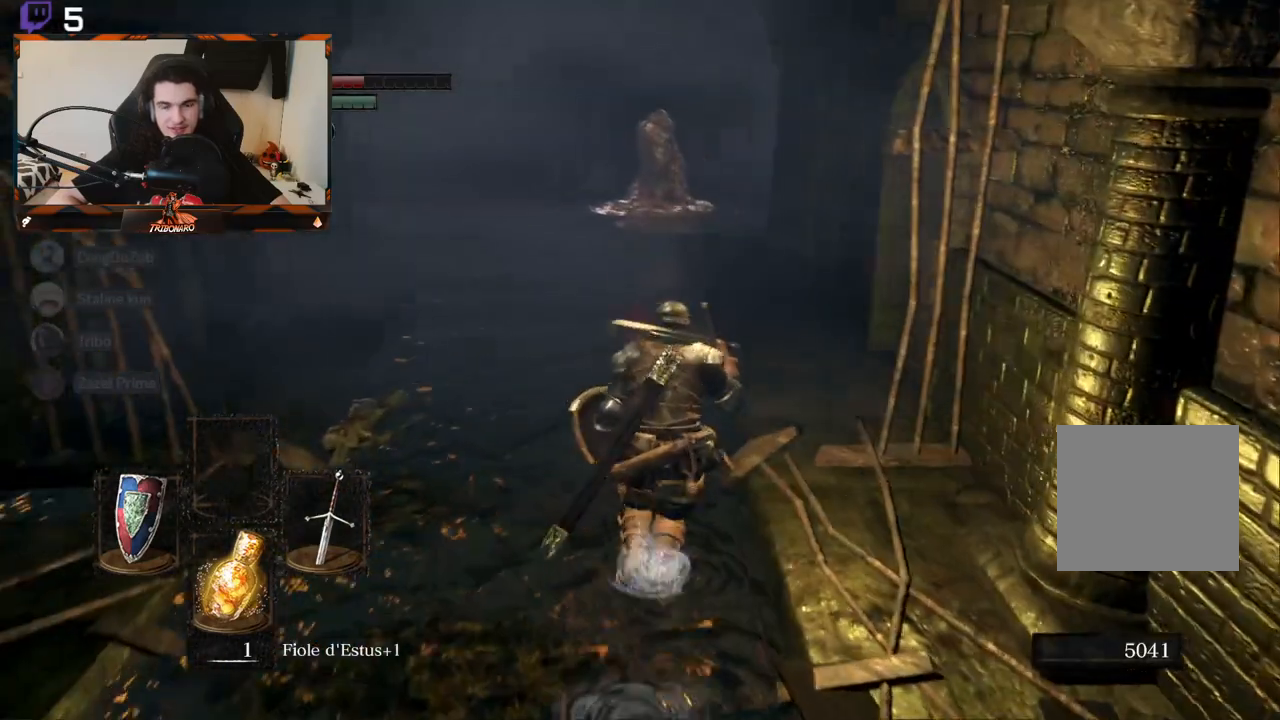
{"buttons": [], "left_stick": "center", "right_stick": "right", "events": [[133, "right_stick", "center"], [283, "left_stick", "center"], [417, "right_stick", "right"]]}
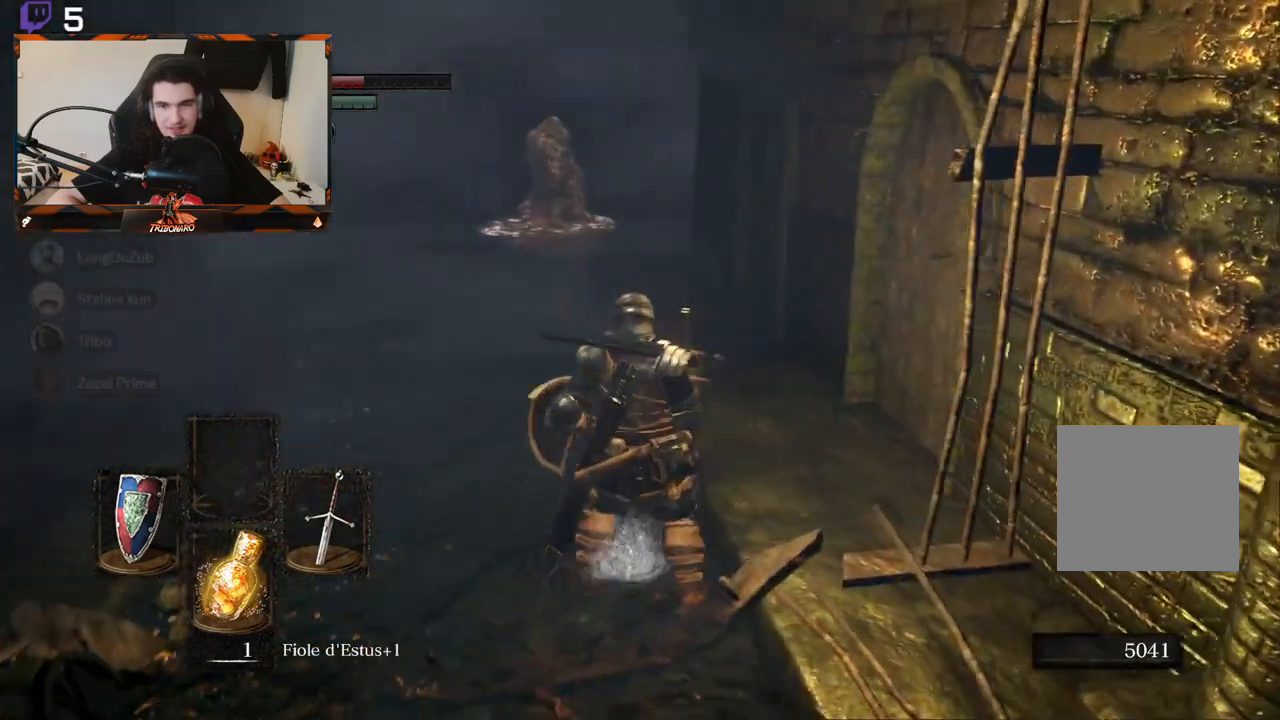
{"buttons": [], "left_stick": "up-left", "right_stick": "right", "events": [[50, "left_stick", "up-left"], [150, "right_stick", "center"], [300, "right_stick", "right"]]}
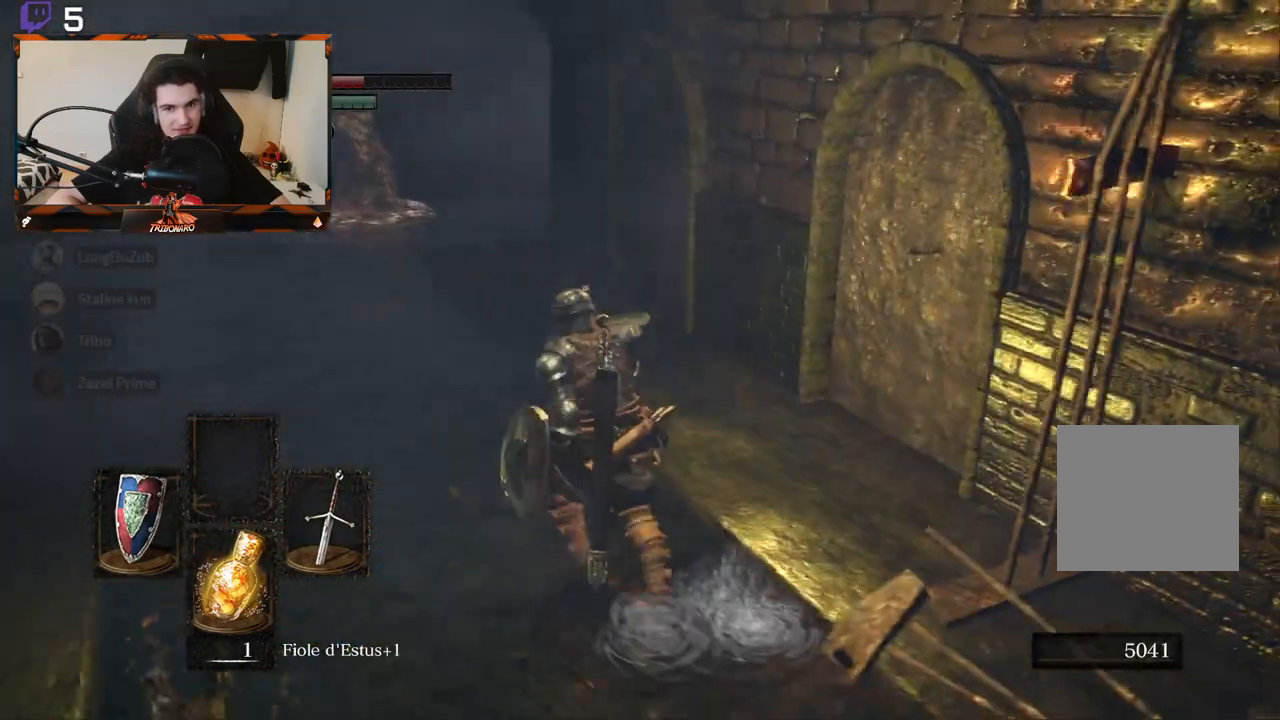
{"buttons": [], "left_stick": "center", "right_stick": "left", "events": [[183, "right_stick", "center"], [333, "left_stick", "up"], [417, "right_stick", "left"], [483, "left_stick", "center"]]}
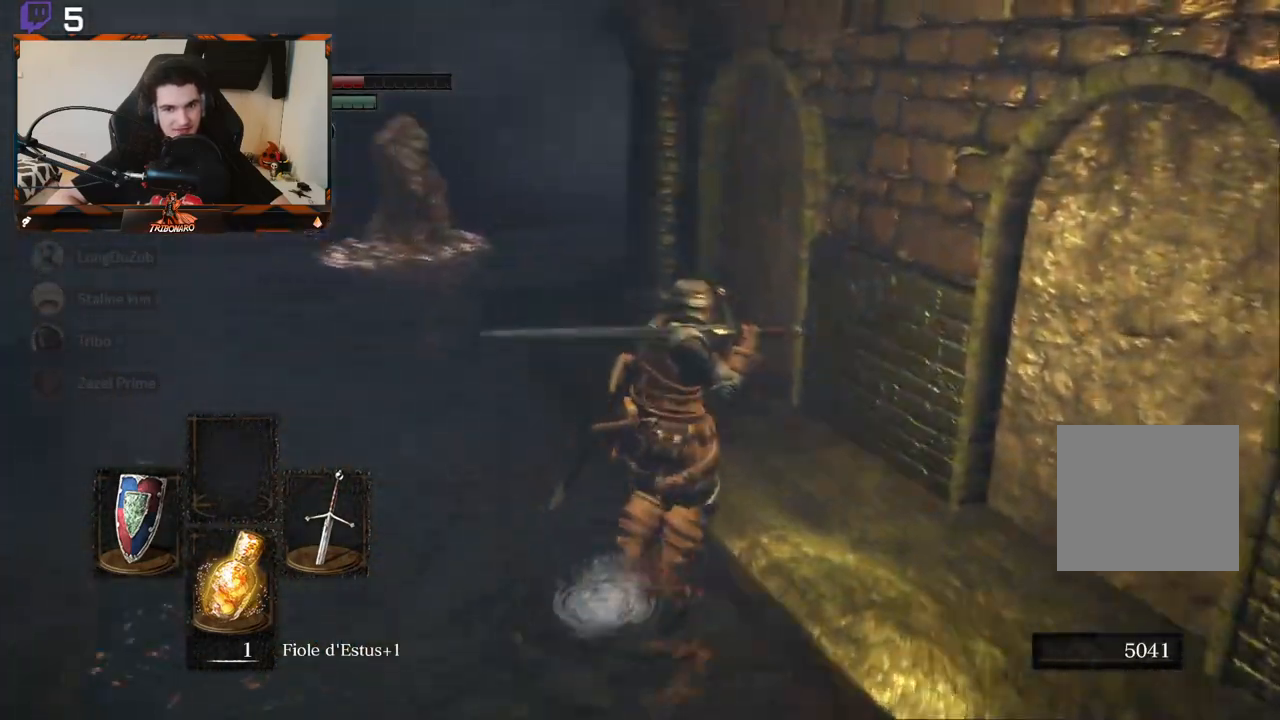
{"buttons": [], "left_stick": "up", "right_stick": "center", "events": [[350, "left_stick", "up"], [450, "right_stick", "center"]]}
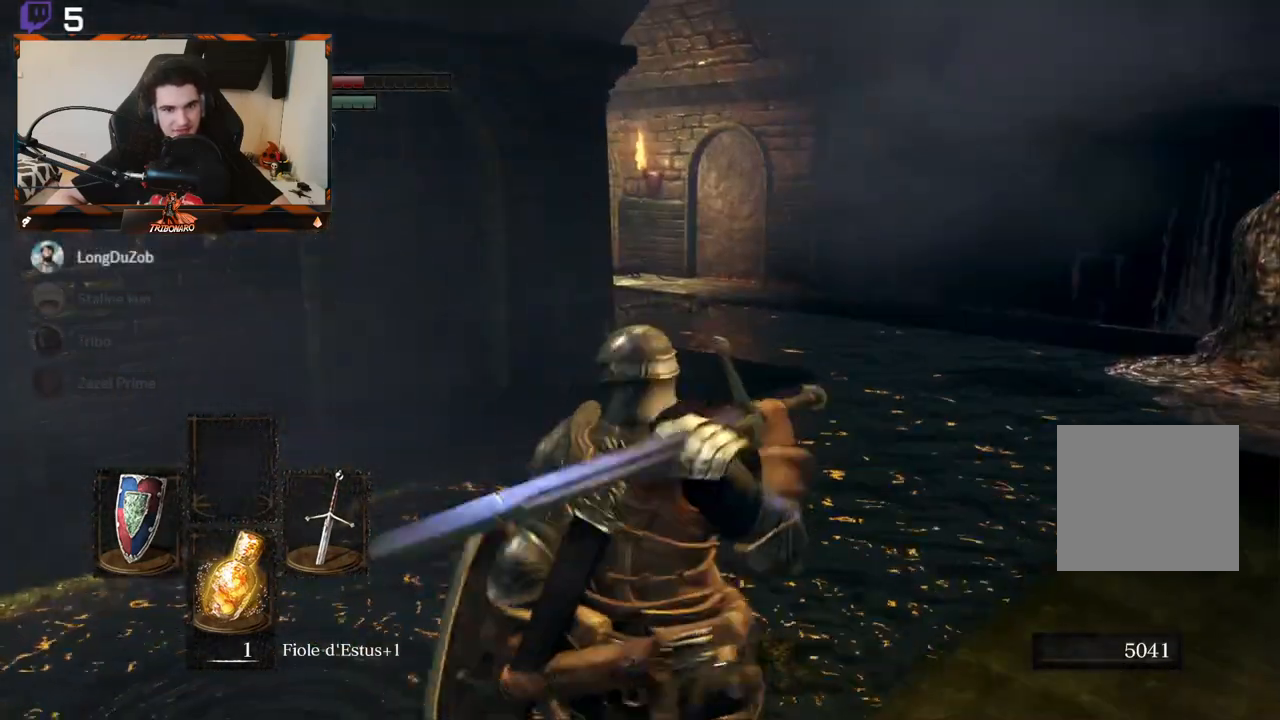
{"buttons": [], "left_stick": "up", "right_stick": "right", "events": [[333, "right_stick", "right"]]}
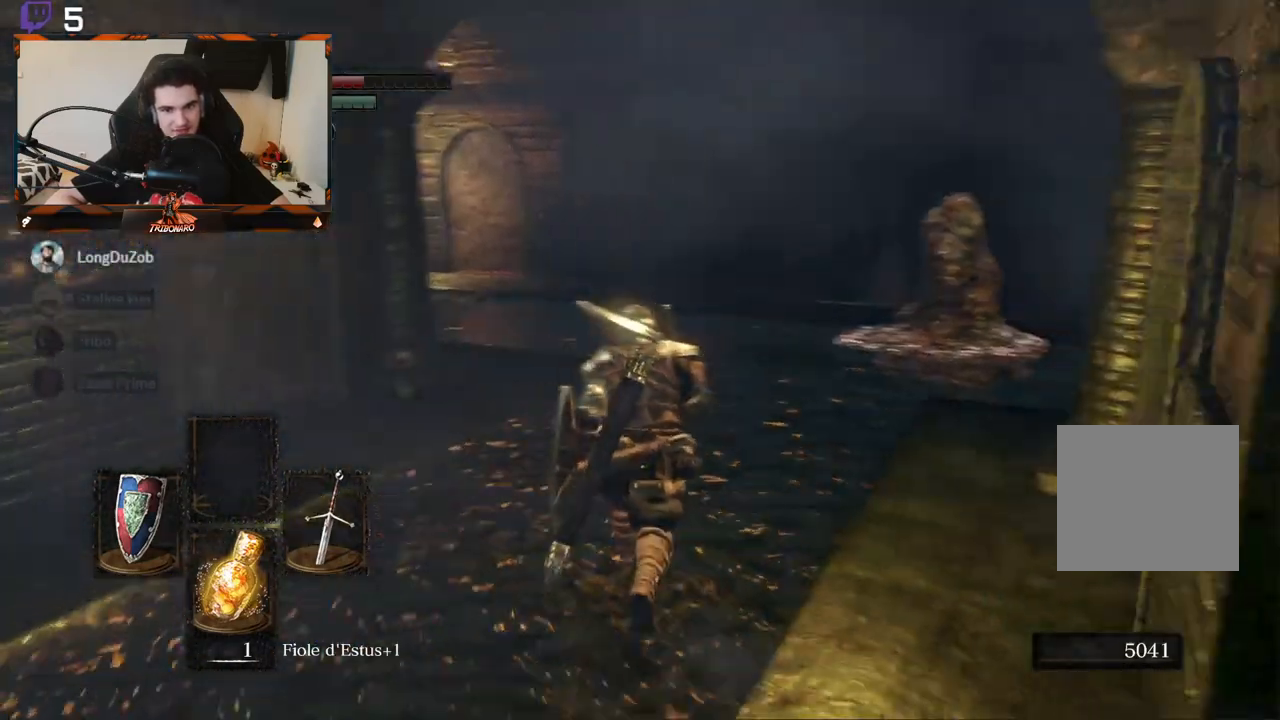
{"buttons": [], "left_stick": "center", "right_stick": "right", "events": [[400, "left_stick", "center"]]}
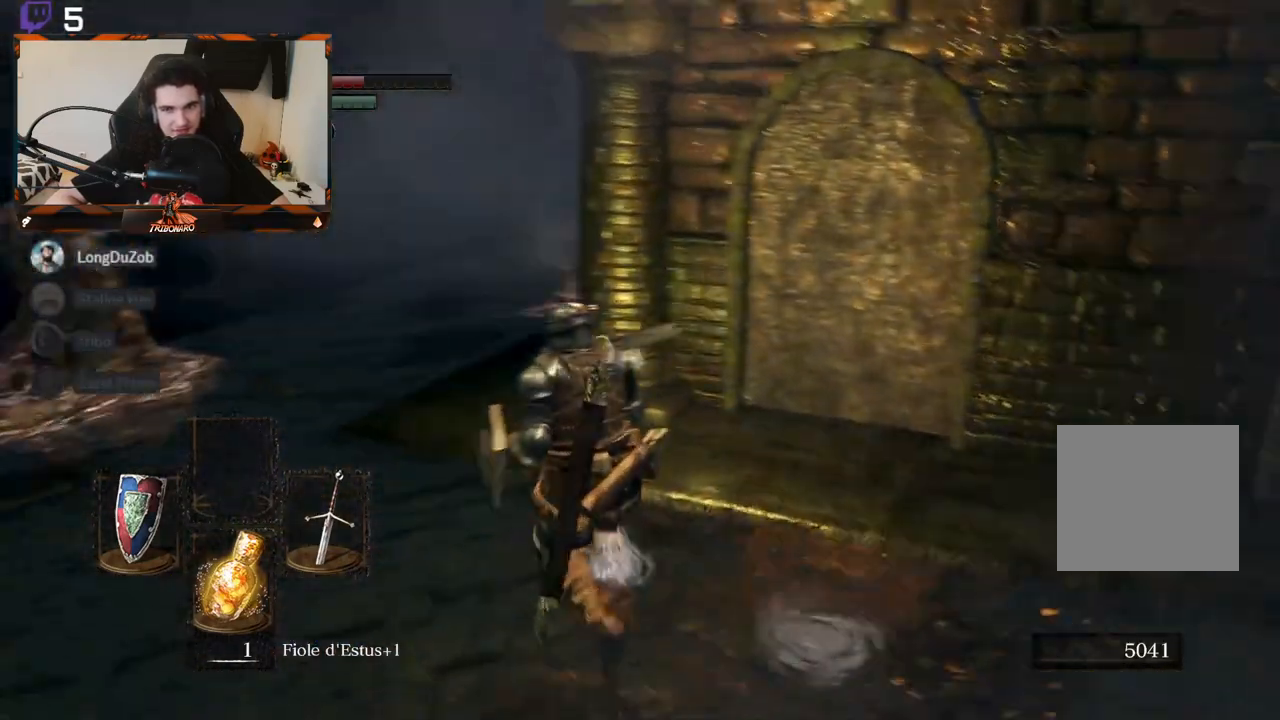
{"buttons": [], "left_stick": "center", "right_stick": "center", "events": [[167, "right_stick", "center"]]}
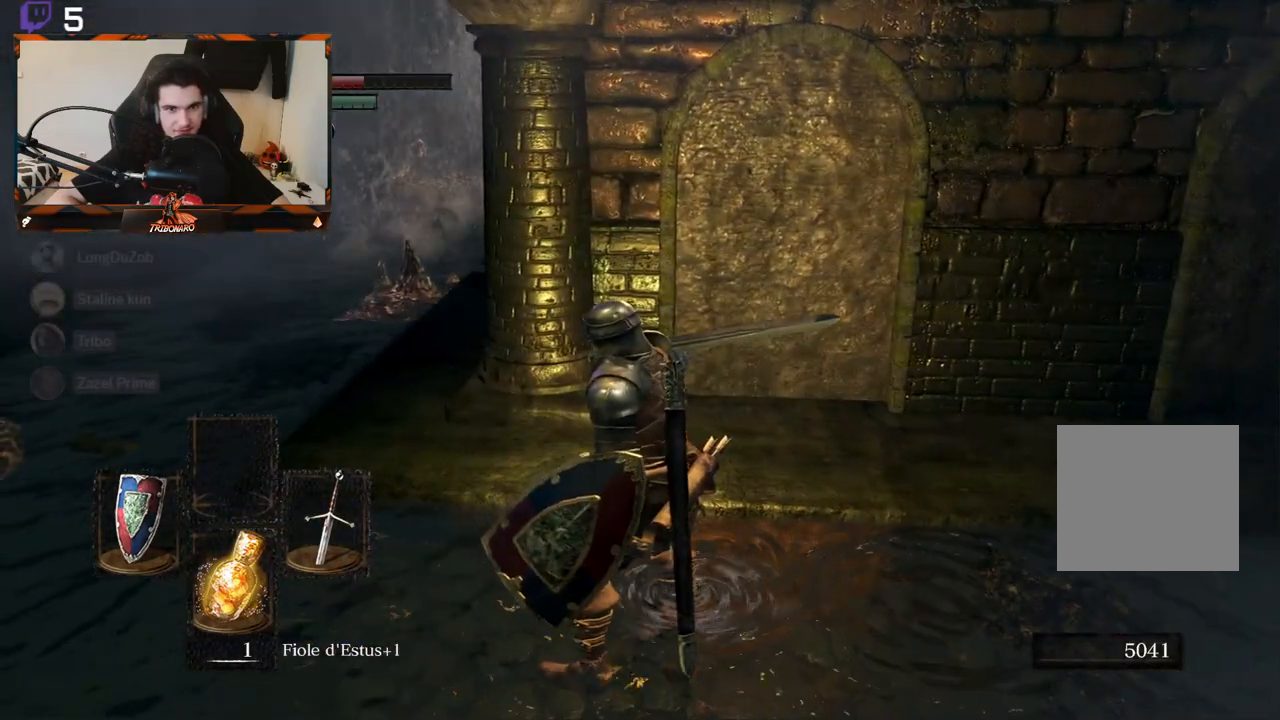
{"buttons": [], "left_stick": "center", "right_stick": "left", "events": [[33, "right_stick", "right"], [267, "right_stick", "center"], [450, "right_stick", "left"]]}
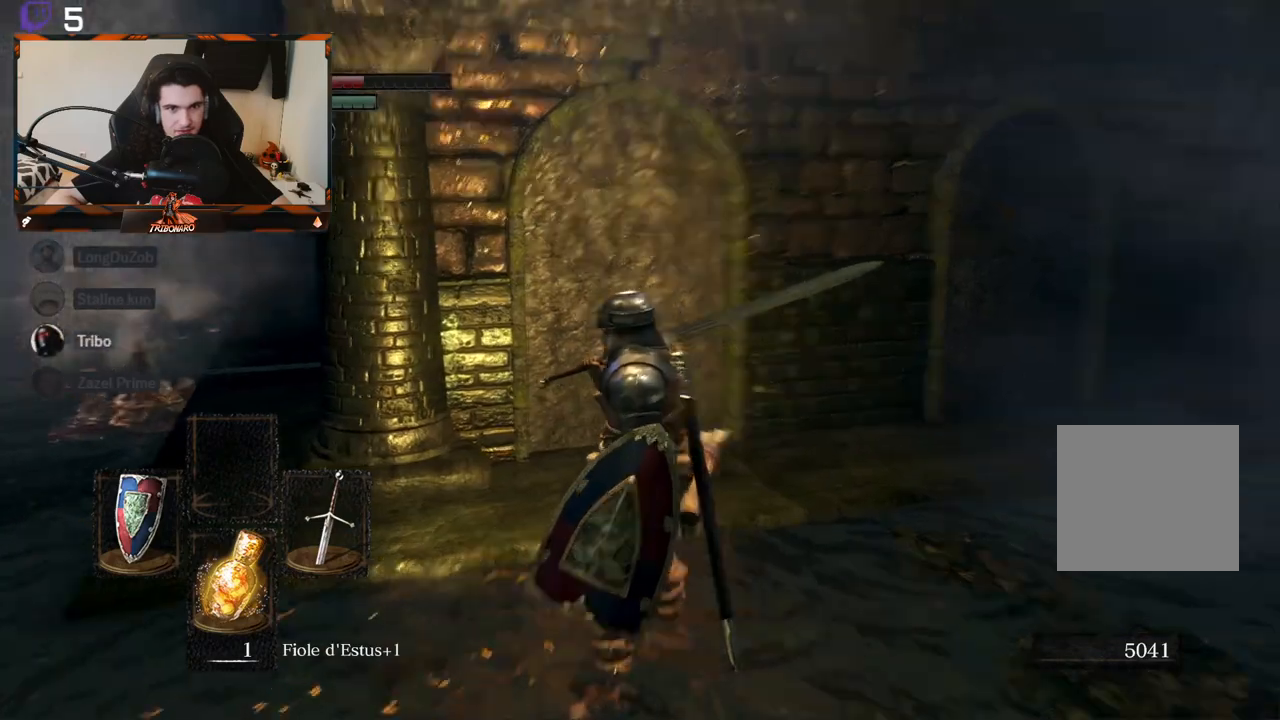
{"buttons": [], "left_stick": "center", "right_stick": "left", "events": []}
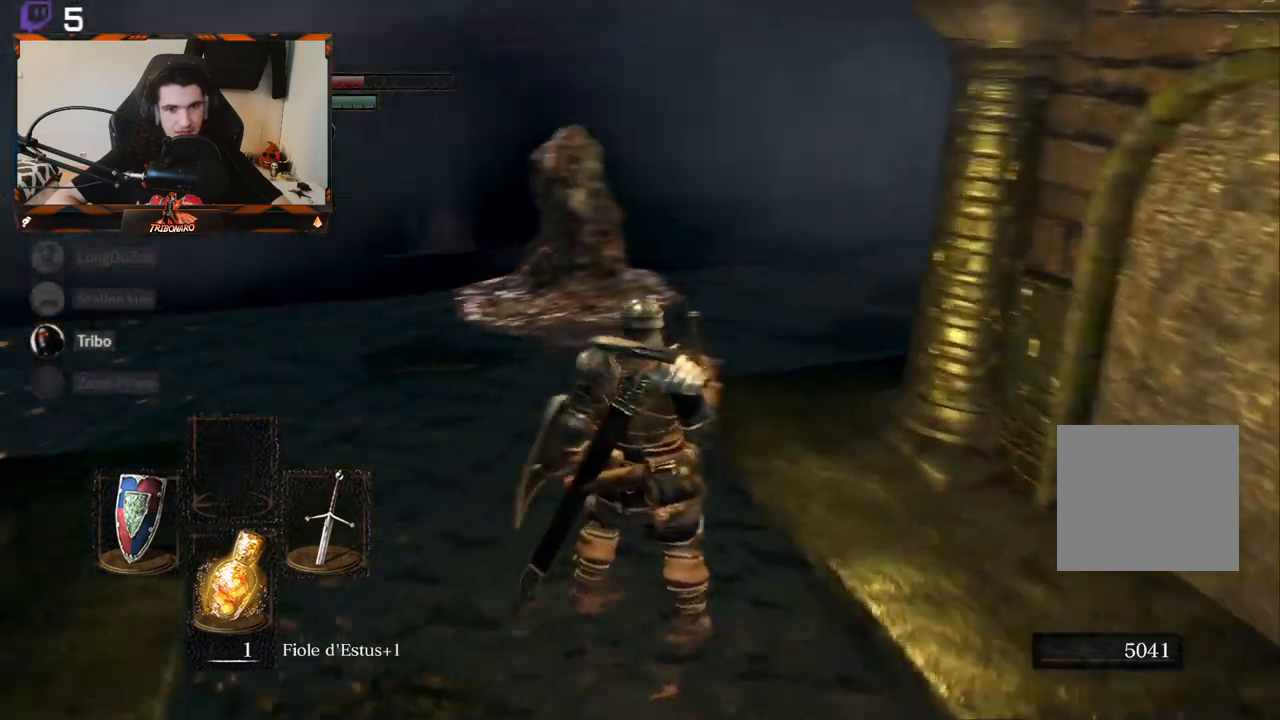
{"buttons": [], "left_stick": "up-right", "right_stick": "left", "events": [[317, "left_stick", "up-right"]]}
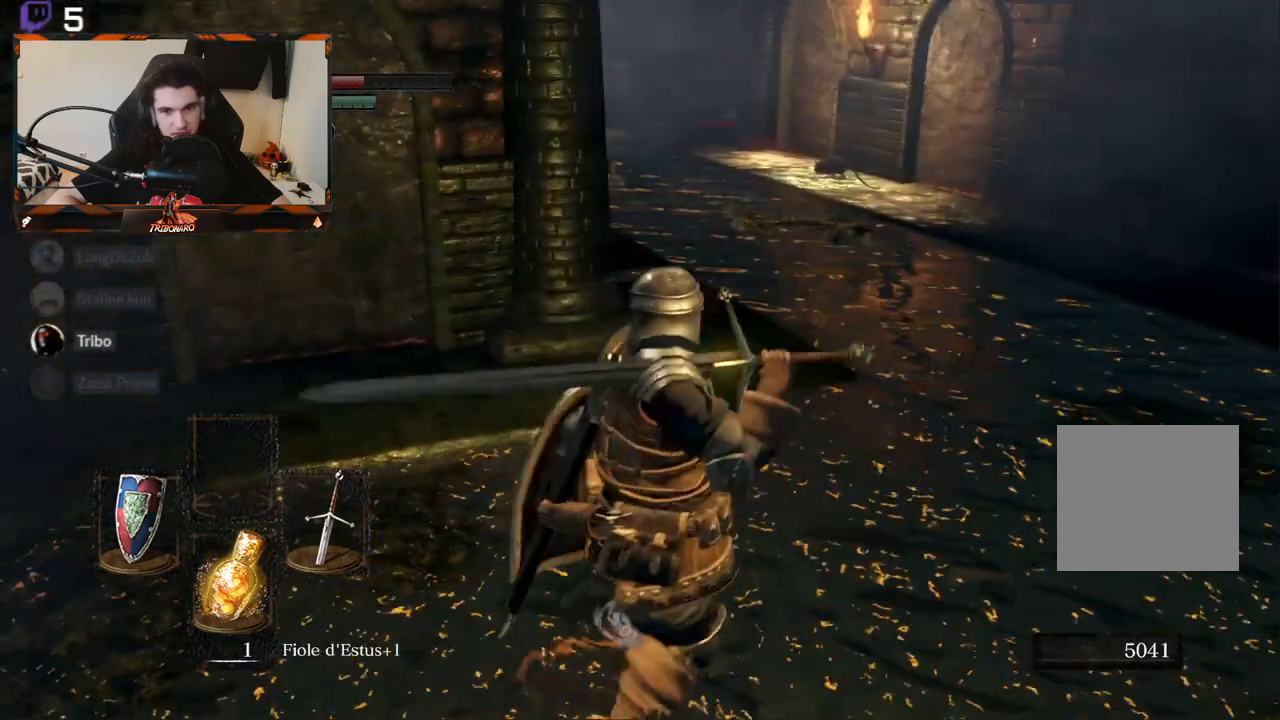
{"buttons": [], "left_stick": "right", "right_stick": "center", "events": [[33, "right_stick", "center"], [50, "left_stick", "center"], [383, "left_stick", "right"]]}
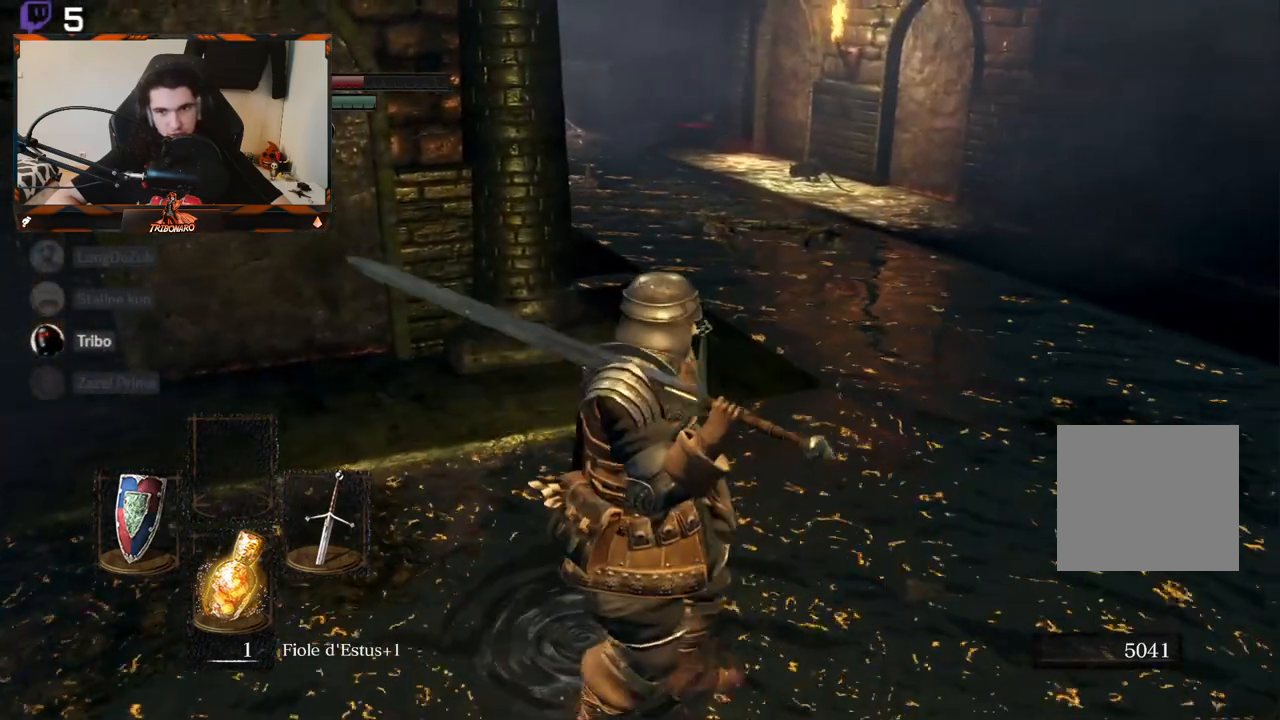
{"buttons": [], "left_stick": "right", "right_stick": "right", "events": [[100, "left_stick", "center"], [333, "right_stick", "right"], [350, "left_stick", "right"]]}
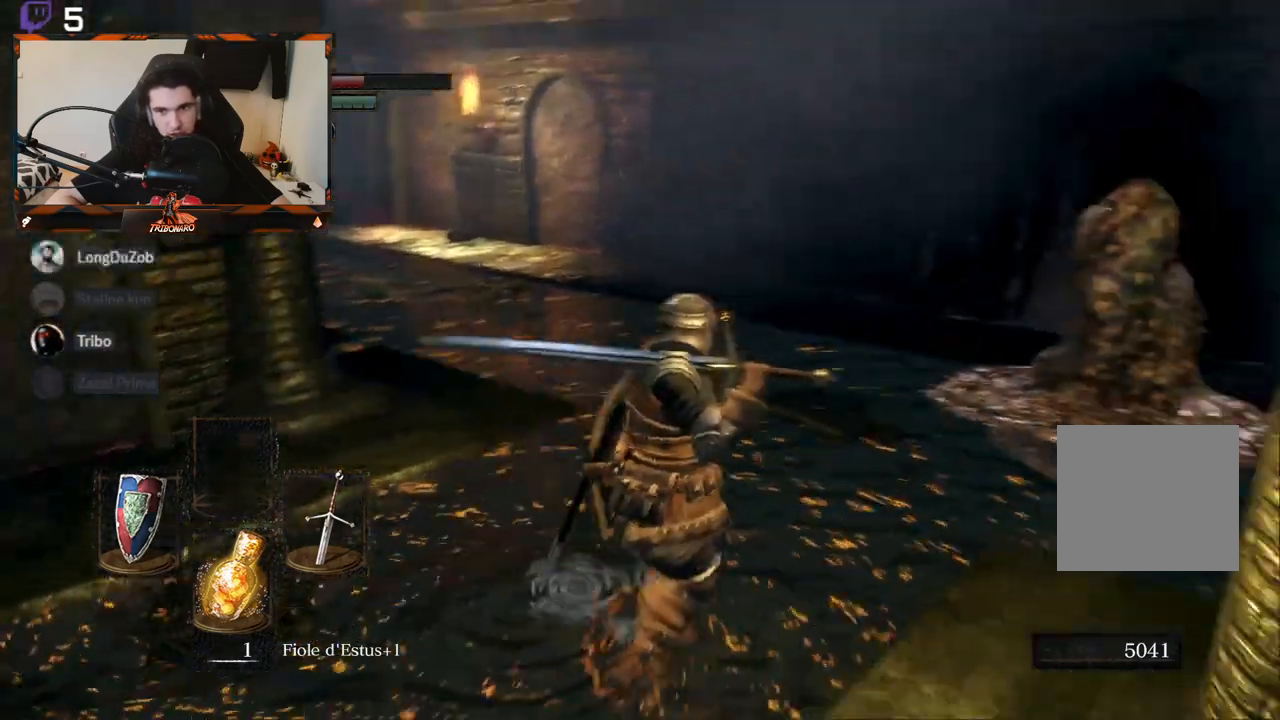
{"buttons": [], "left_stick": "up", "right_stick": "right", "events": [[17, "left_stick", "up-right"], [400, "left_stick", "up"]]}
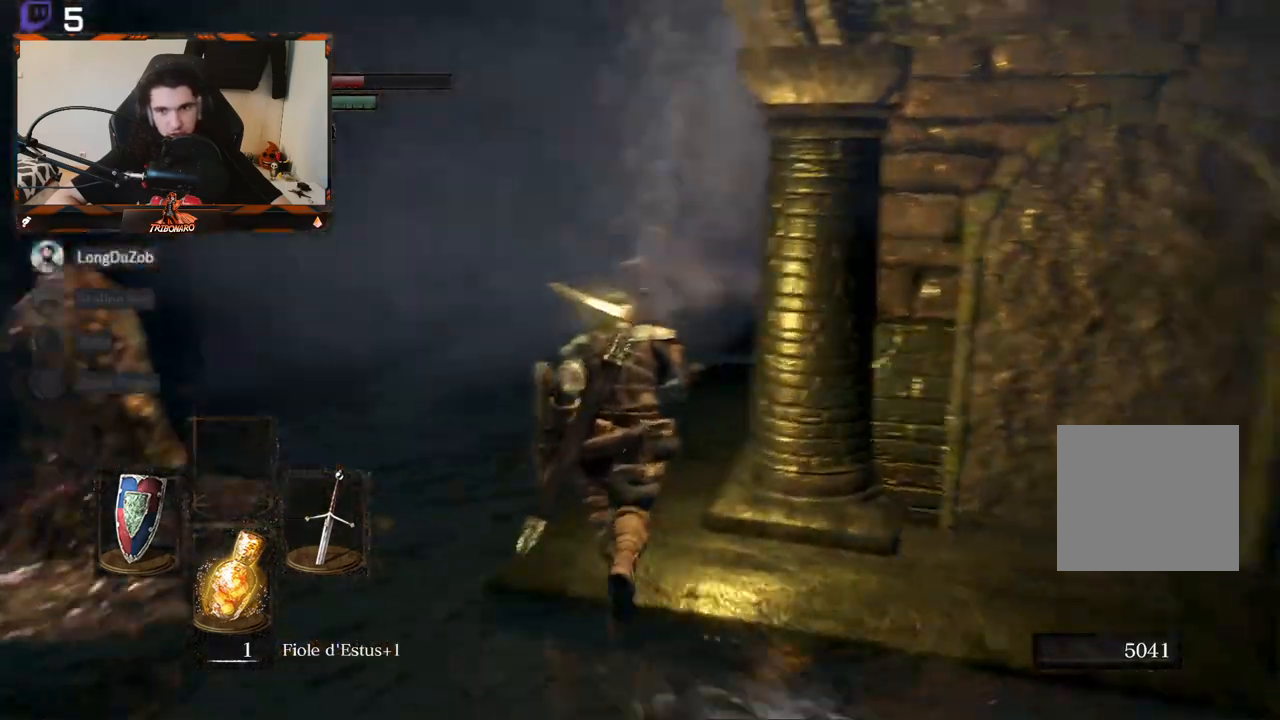
{"buttons": [], "left_stick": "up", "right_stick": "right", "events": [[67, "right_stick", "center"], [383, "right_stick", "right"]]}
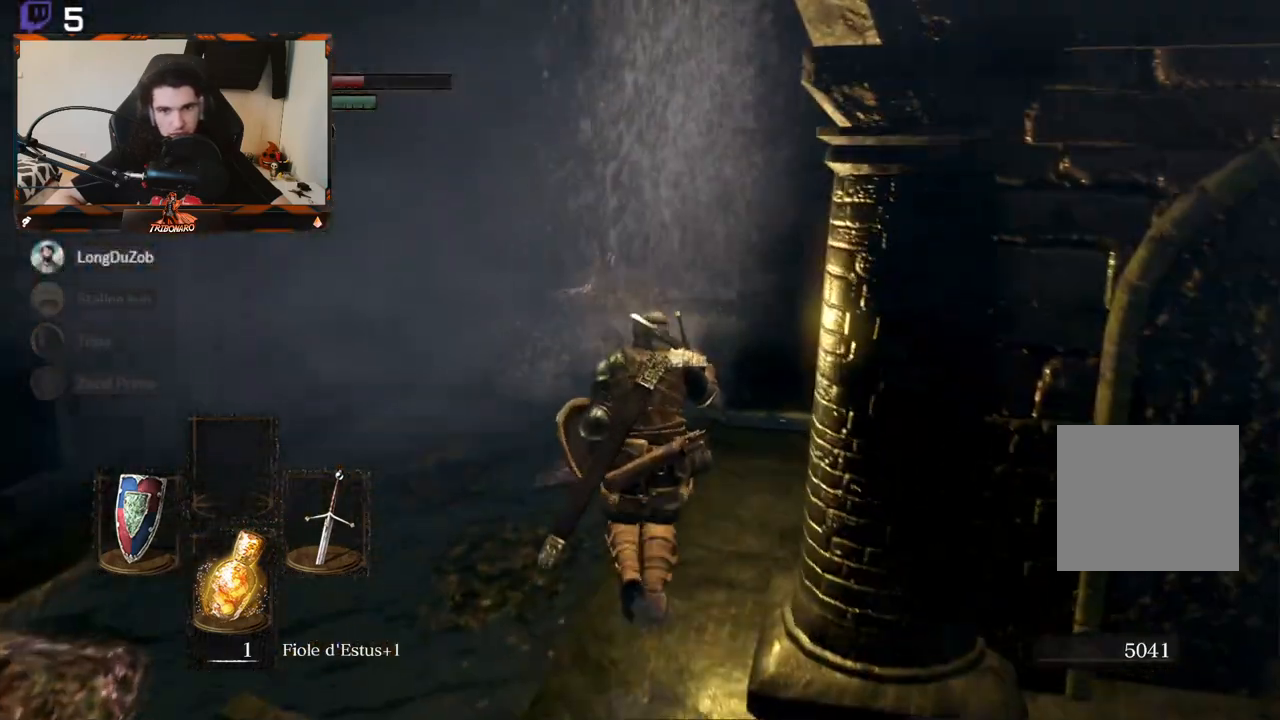
{"buttons": ["B"], "left_stick": "up", "right_stick": "right", "events": [[50, "right_stick", "center"], [100, "B", "down"], [333, "right_stick", "right"]]}
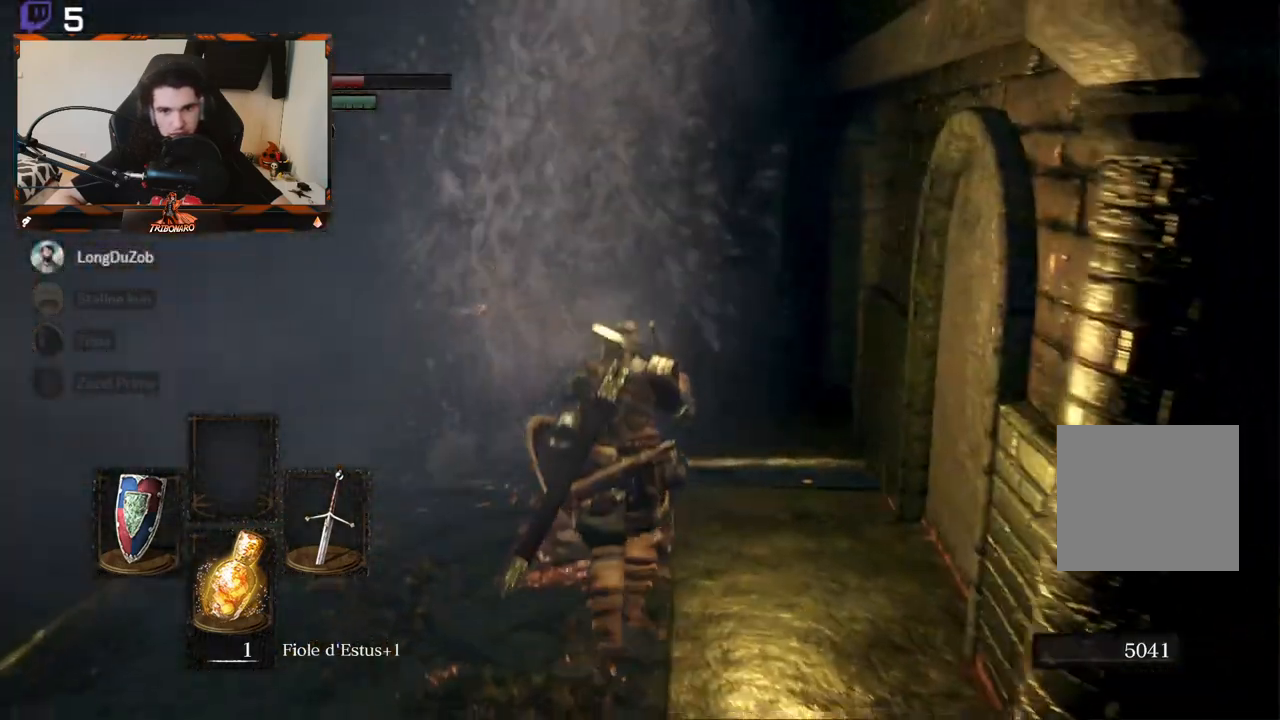
{"buttons": ["B"], "left_stick": "up-left", "right_stick": "right", "events": [[67, "right_stick", "center"], [467, "left_stick", "up-left"], [500, "right_stick", "right"]]}
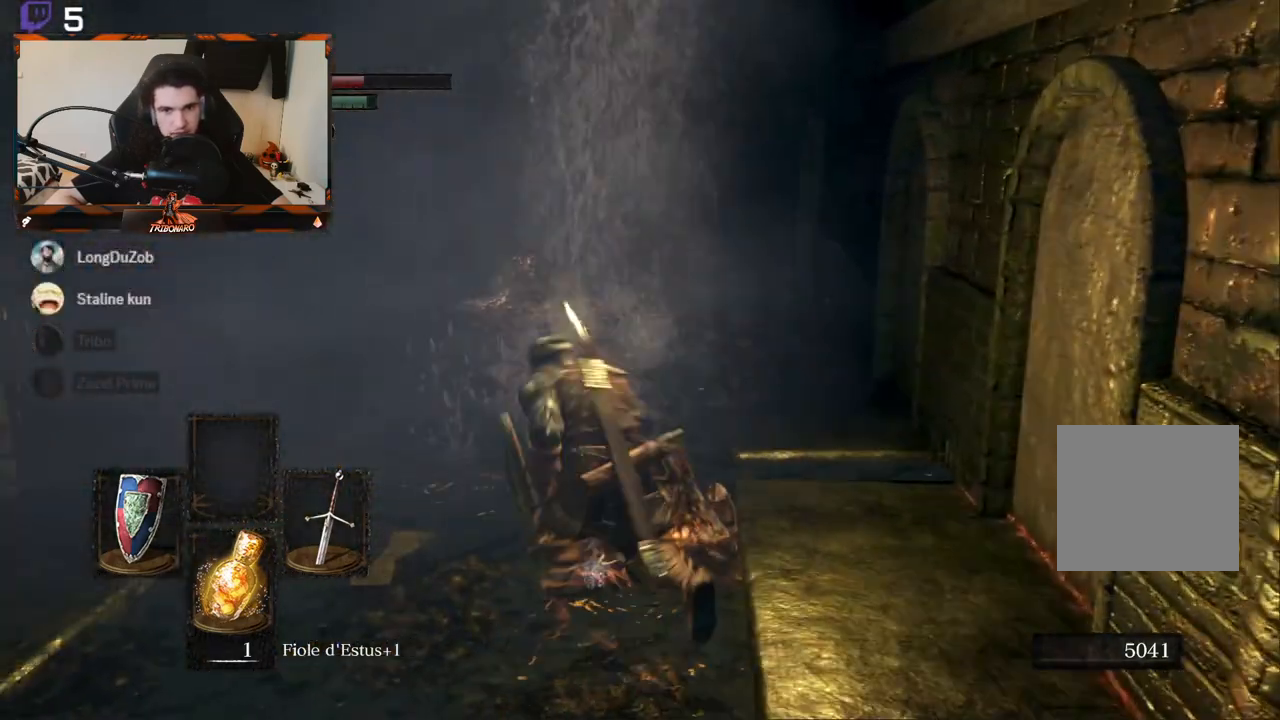
{"buttons": ["B"], "left_stick": "up", "right_stick": "right", "events": [[300, "left_stick", "up"]]}
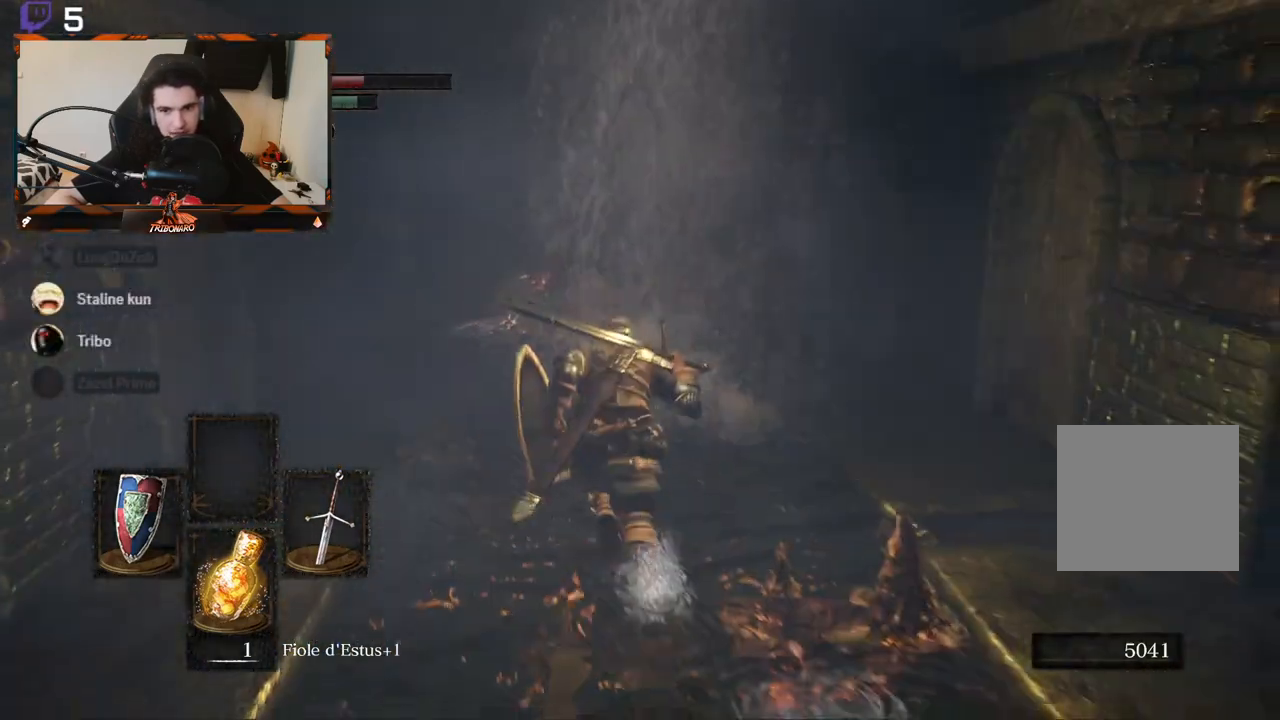
{"buttons": ["B"], "left_stick": "up", "right_stick": "center", "events": [[333, "right_stick", "center"]]}
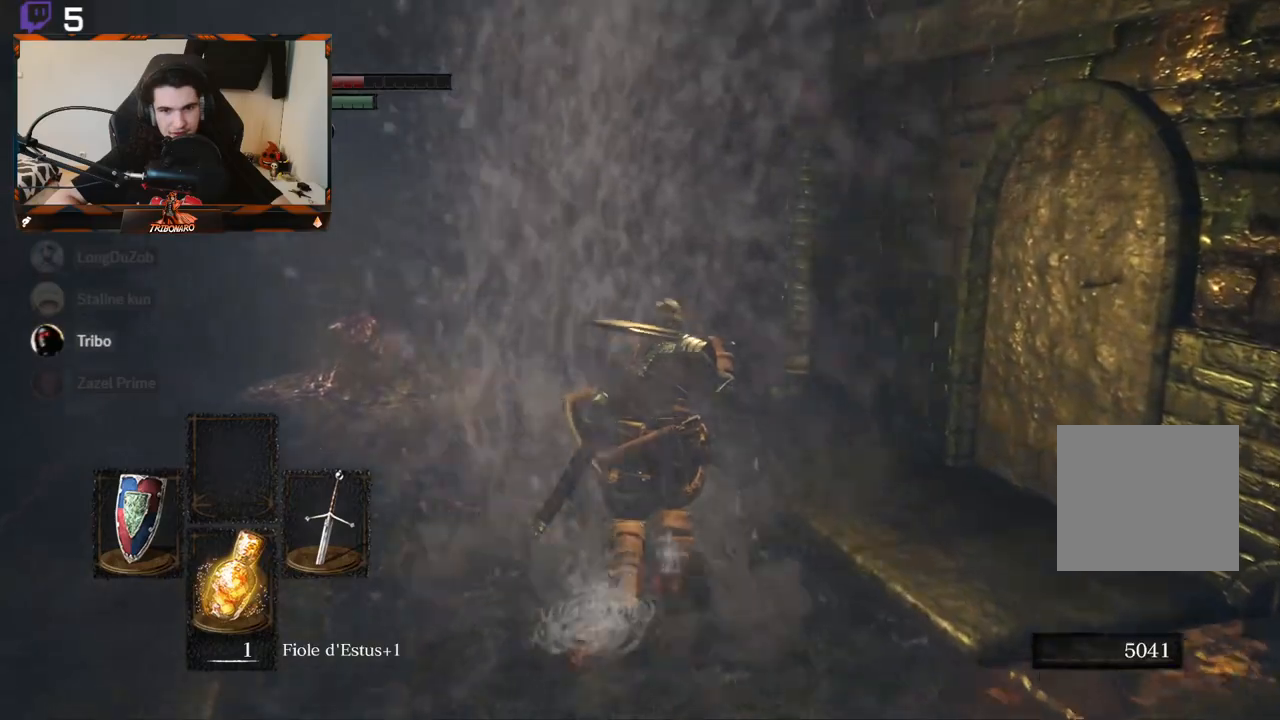
{"buttons": ["B"], "left_stick": "up", "right_stick": "down-left", "events": [[350, "right_stick", "left"], [400, "right_stick", "down-left"]]}